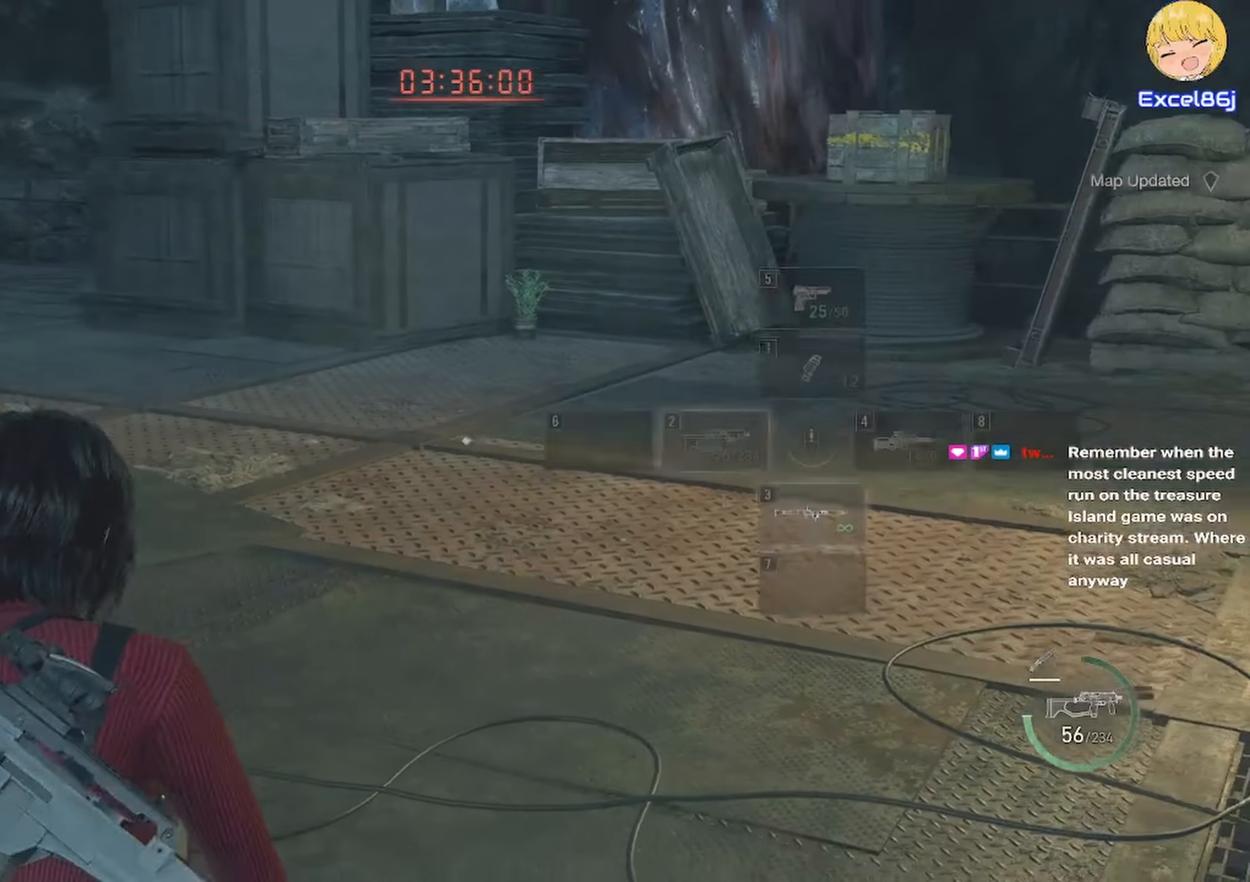
Gameplay with keyboard and mouse; each line is a JSON object with the keys and mouse buttons held at the frame after it. "events" lists presses ("down") and releases ("up") of "1", "2", "3", "4", "5", "a", "alt", "b", "c", "ctrl", "d", "e", "f", "g", "q", "r", "s", "shift", "space", "t", "tab", "tilde", "v", "w", "x", "z", "mouse_left", "mouse_wheel", "mouse_right", "mouse_mb4" and "mouse_mb5" between this image and that frame as [ms after this image, input, new state], when the widget could be followed in between. "mouse_left", "mouse_wheel", "mouse_right", "mouse_mb4", "mouse_mb5" = the "left", "wheel", "right", "mb4", "mb5" buttons of the "mouse" list. No other keys are recorded. "wheel" means that the mouse wheel is clicked or scrolled. Mouse movement is not recorded.
{"keys": ["d", "shift", "w"], "mouse": [], "events": [[433, "d", "down"]]}
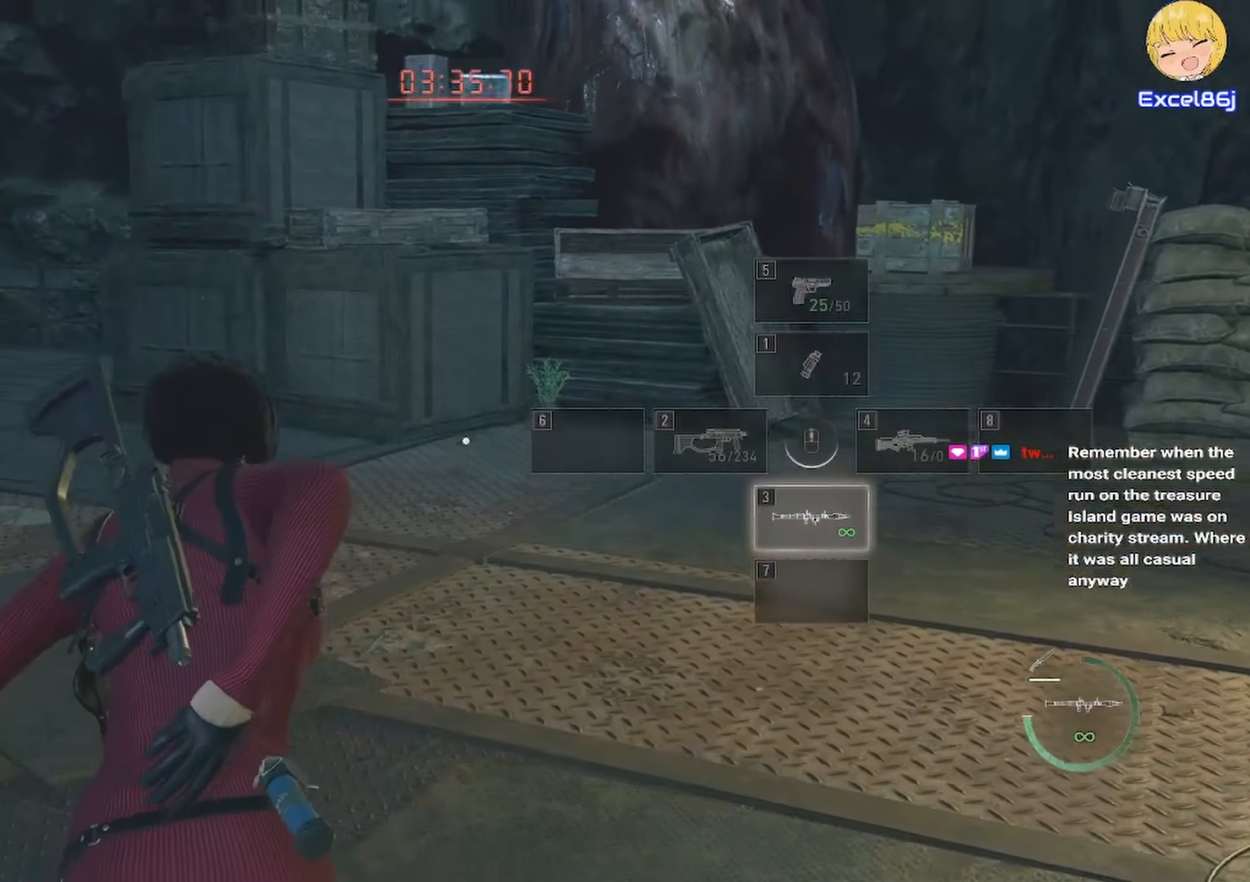
{"keys": ["d", "shift", "w"], "mouse": [], "events": [[100, "d", "up"], [300, "d", "down"]]}
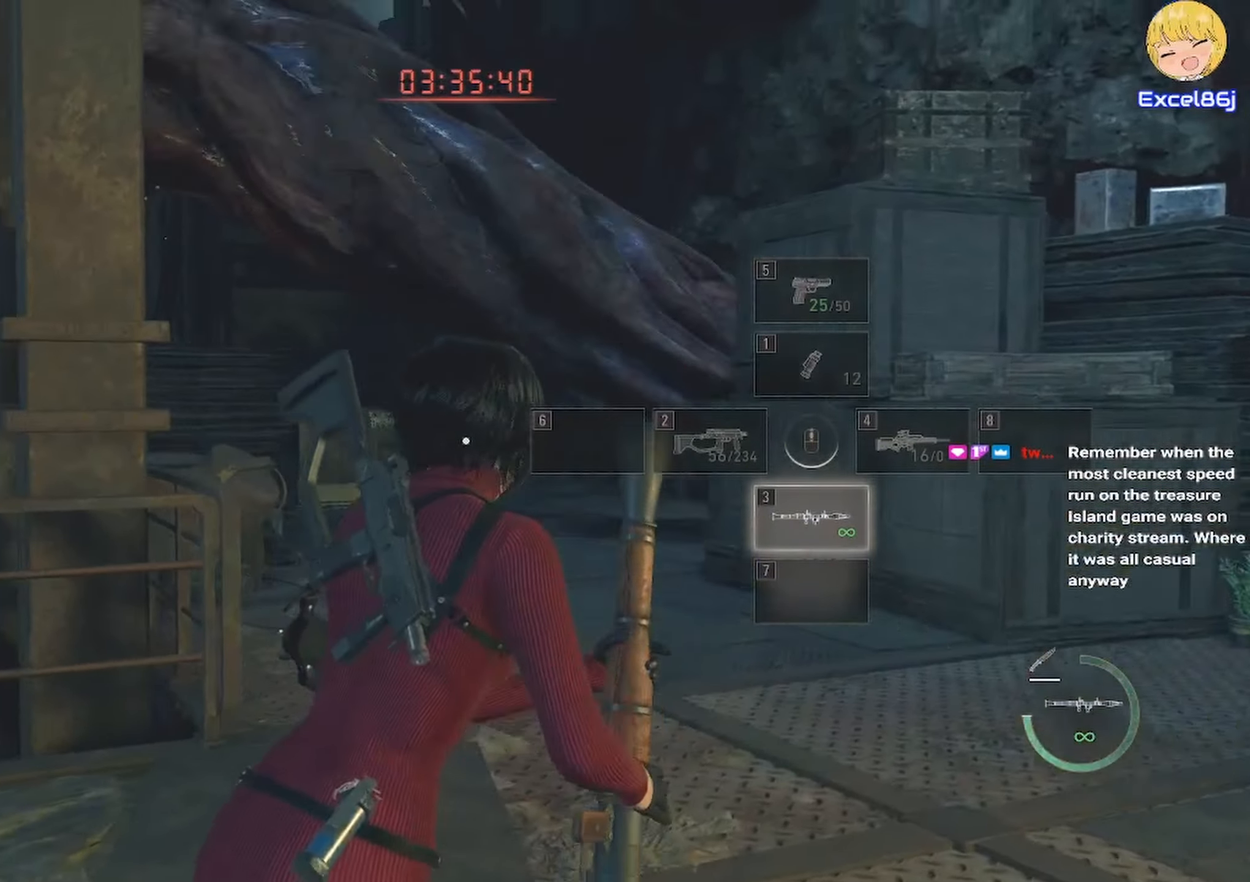
{"keys": ["d", "shift"], "mouse": ["right"], "events": [[450, "mouse_right", "down"], [500, "w", "up"]]}
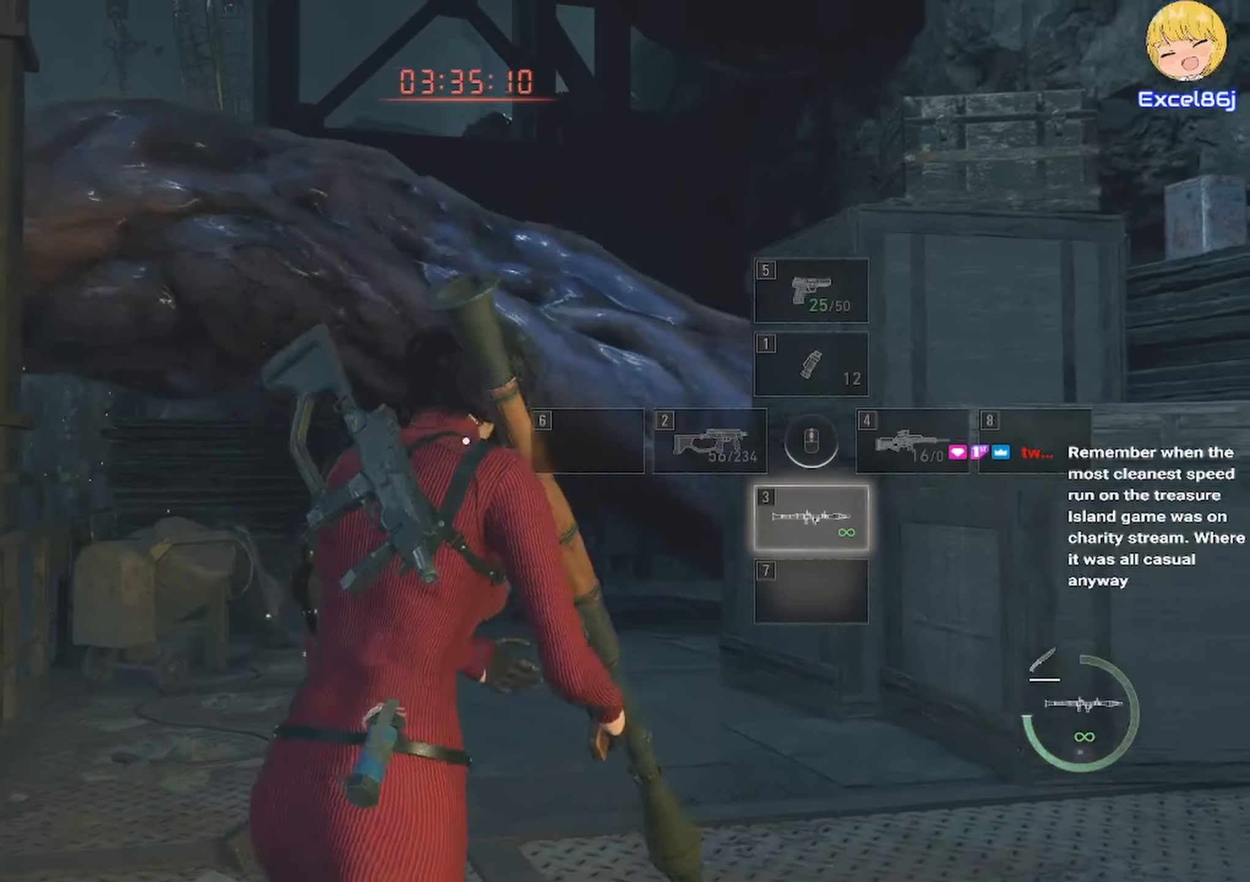
{"keys": [], "mouse": ["right"], "events": [[50, "d", "up"], [50, "shift", "up"], [83, "s", "down"], [433, "s", "up"]]}
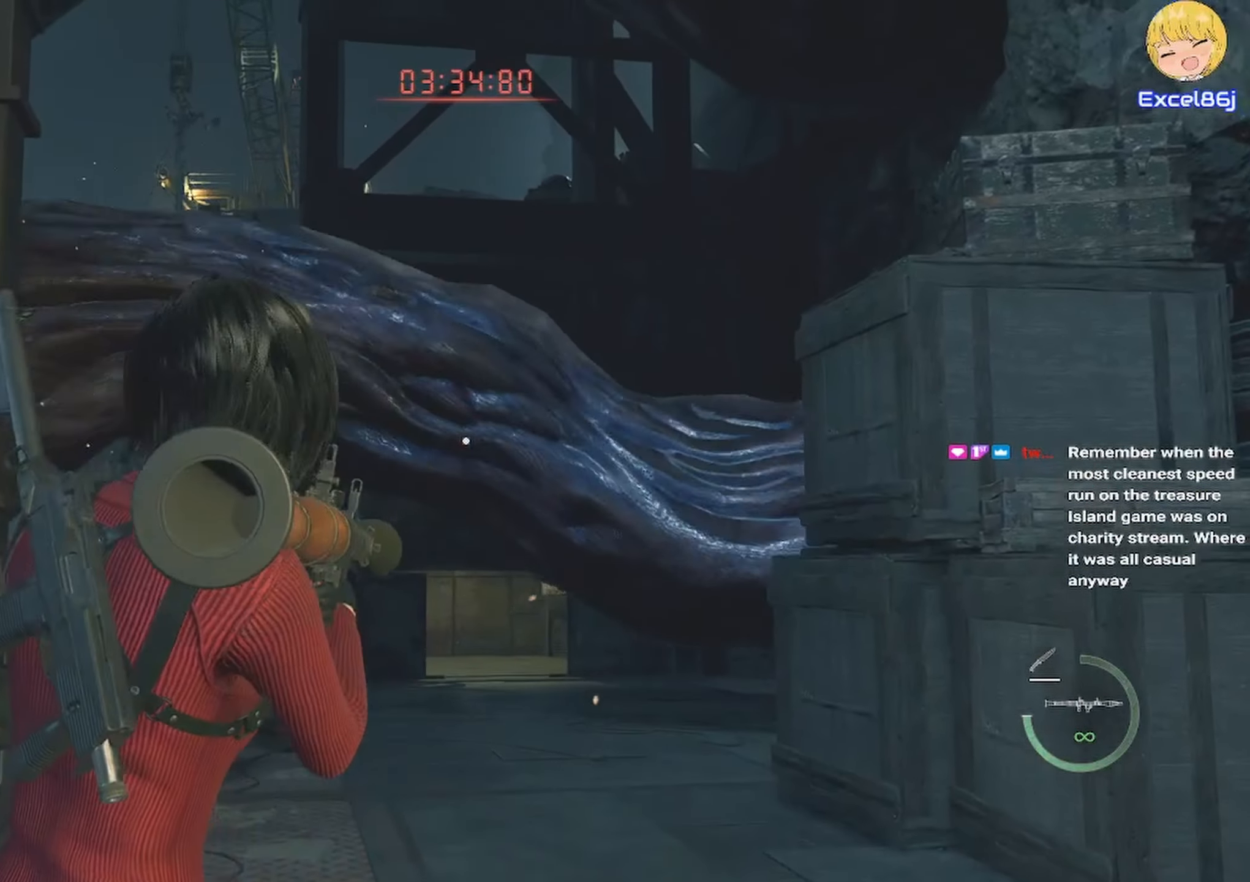
{"keys": [], "mouse": ["right"], "events": []}
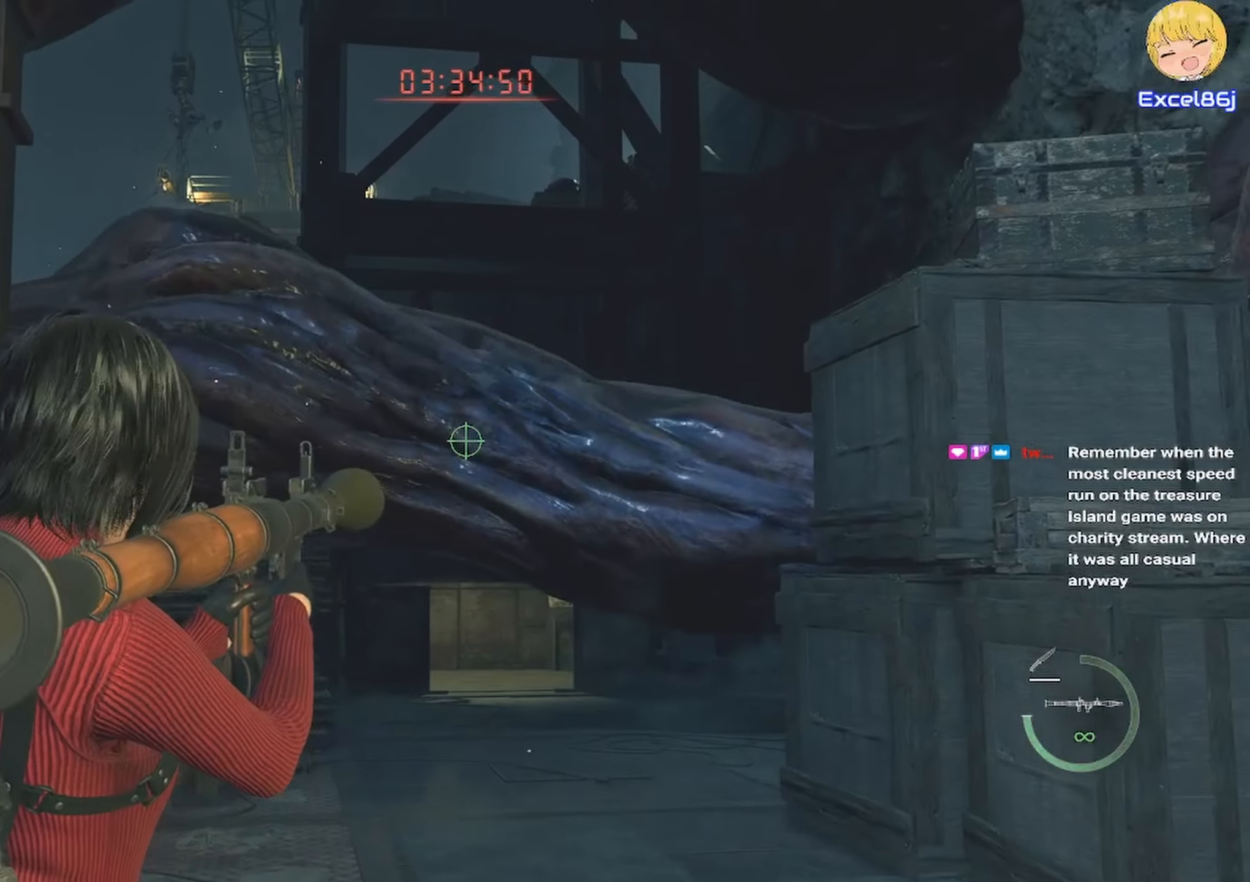
{"keys": [], "mouse": ["right"], "events": []}
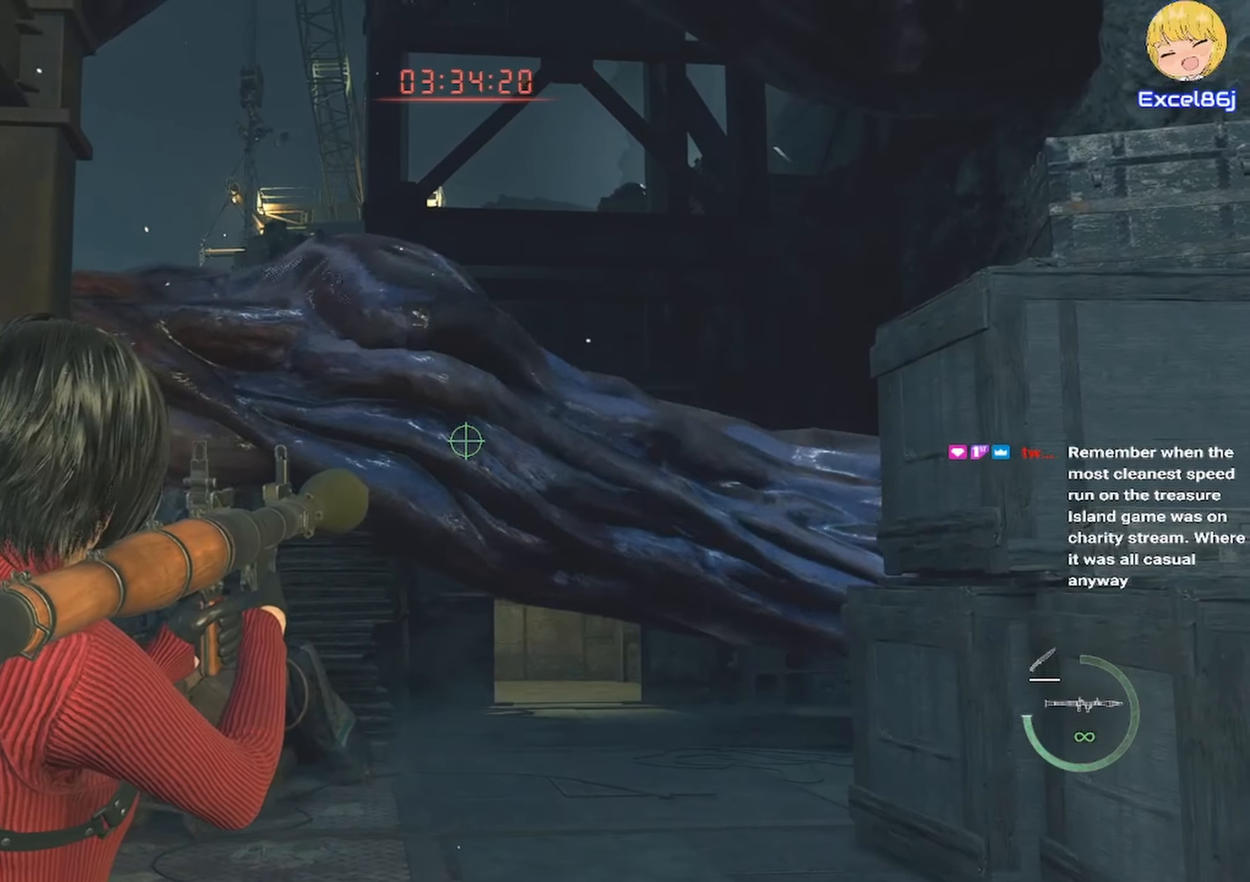
{"keys": [], "mouse": ["right"], "events": []}
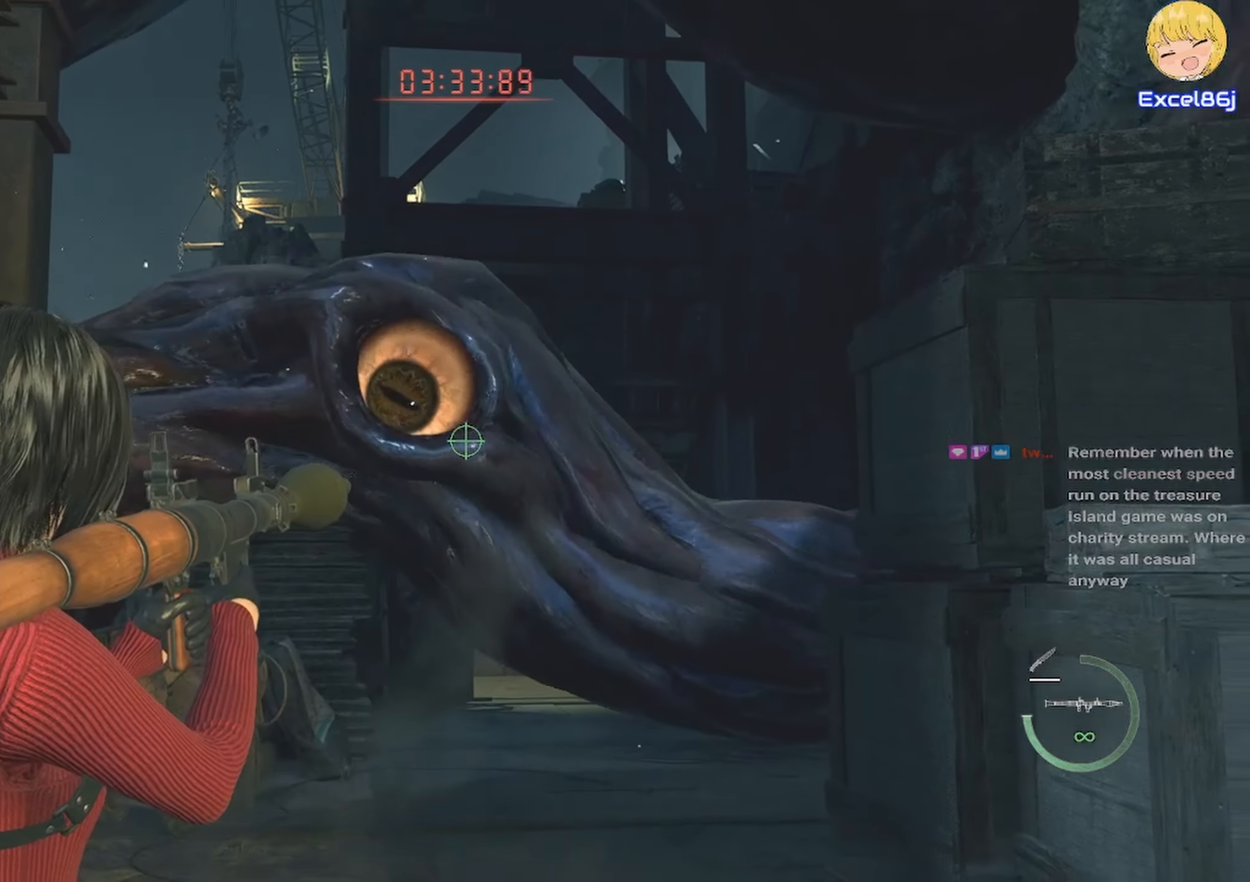
{"keys": ["w"], "mouse": []}
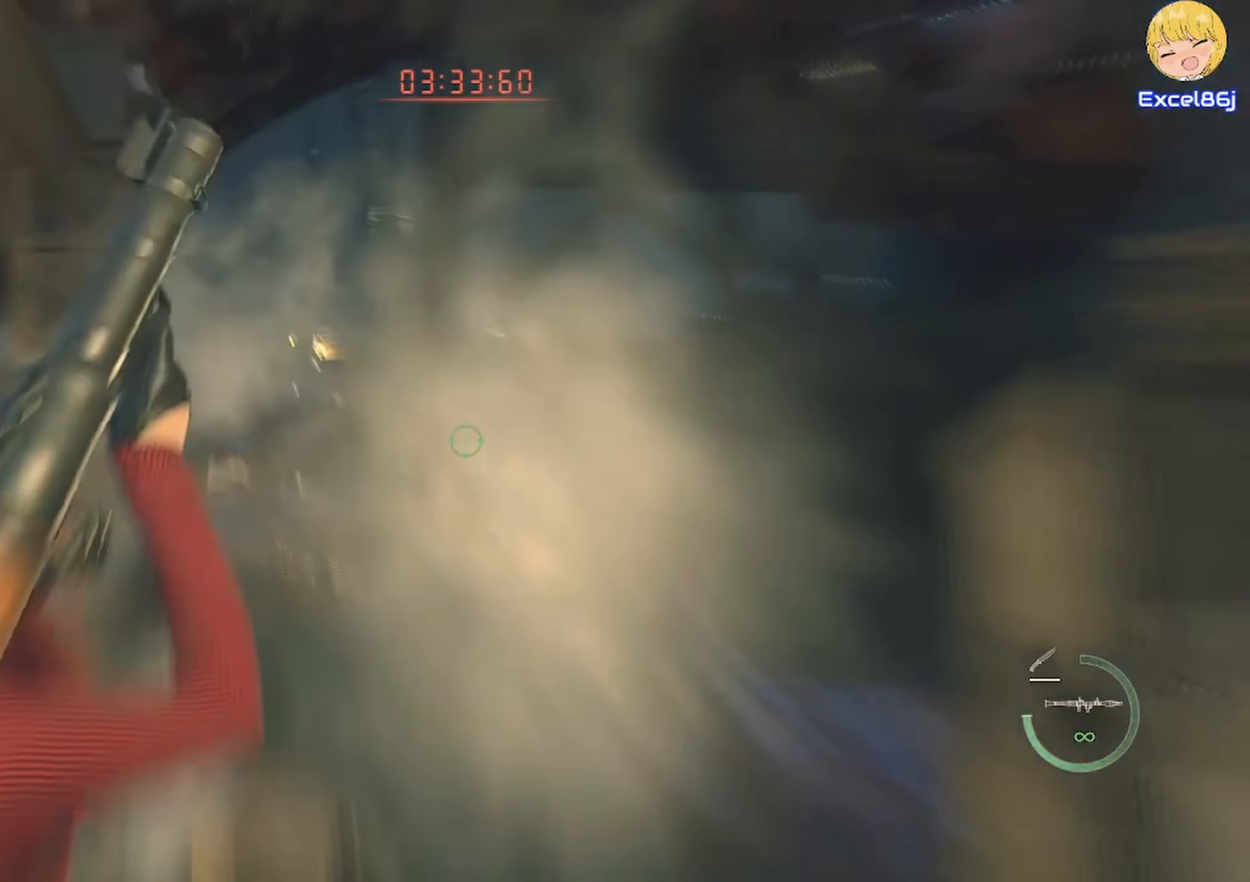
{"keys": ["shift", "w"], "mouse": [], "events": [[34, "shift", "down"]]}
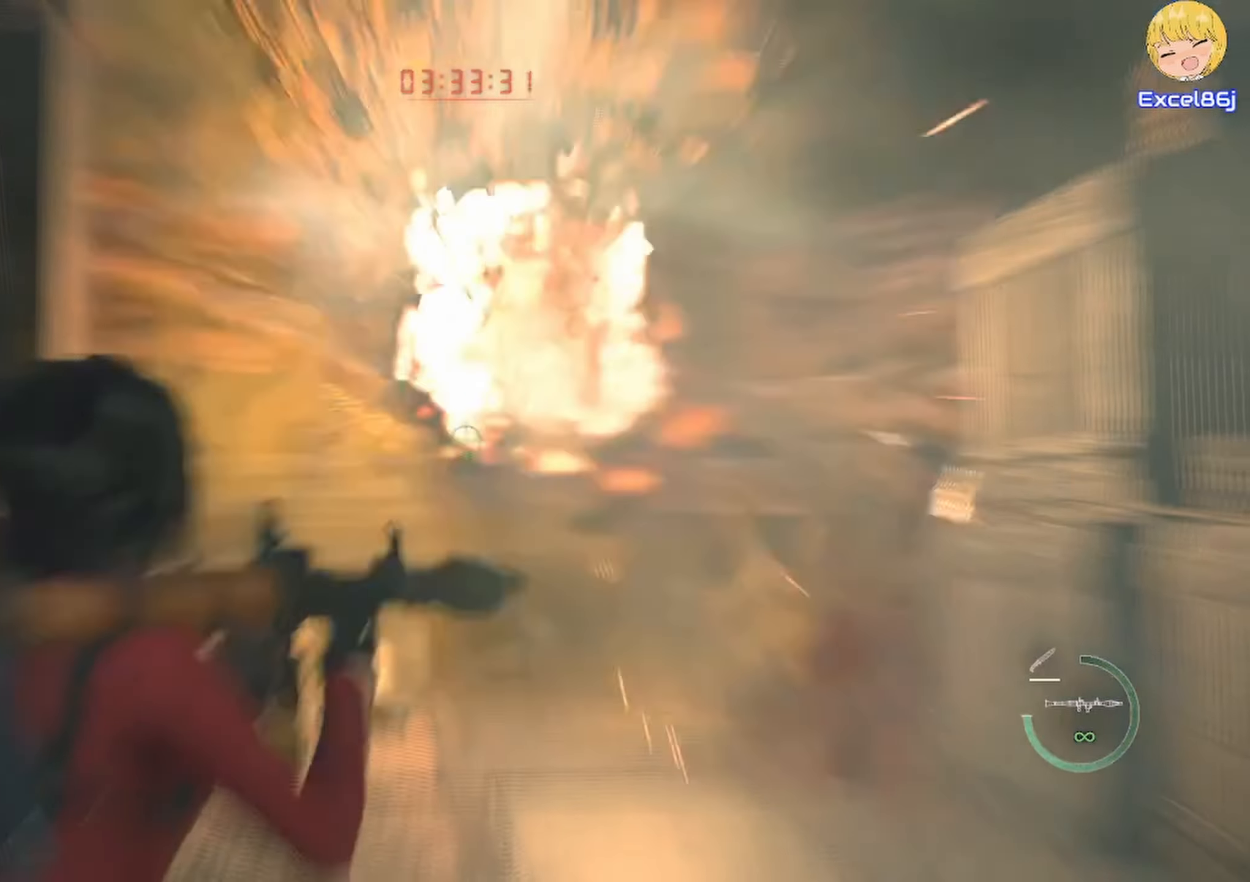
{"keys": ["shift", "w"], "mouse": [], "events": []}
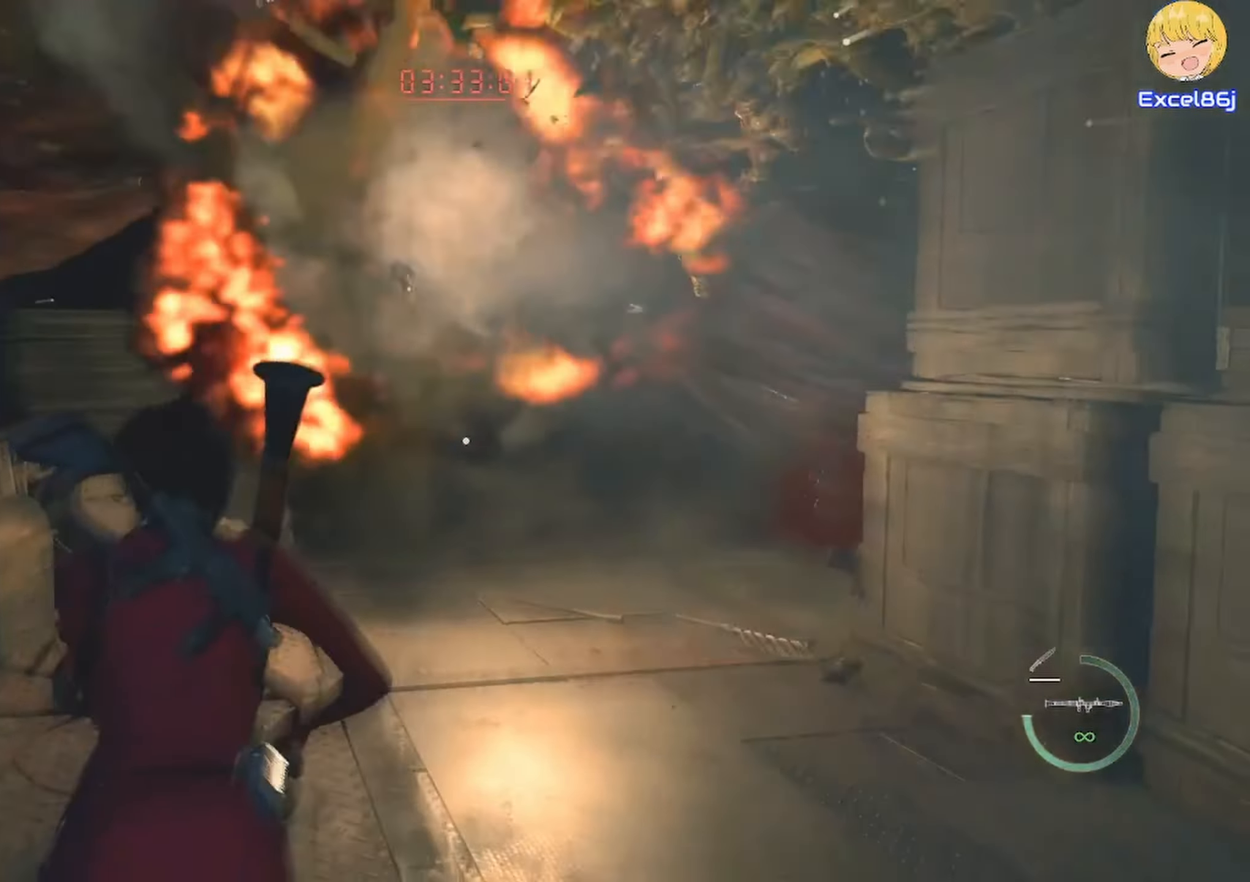
{"keys": ["shift", "w"], "mouse": [], "events": []}
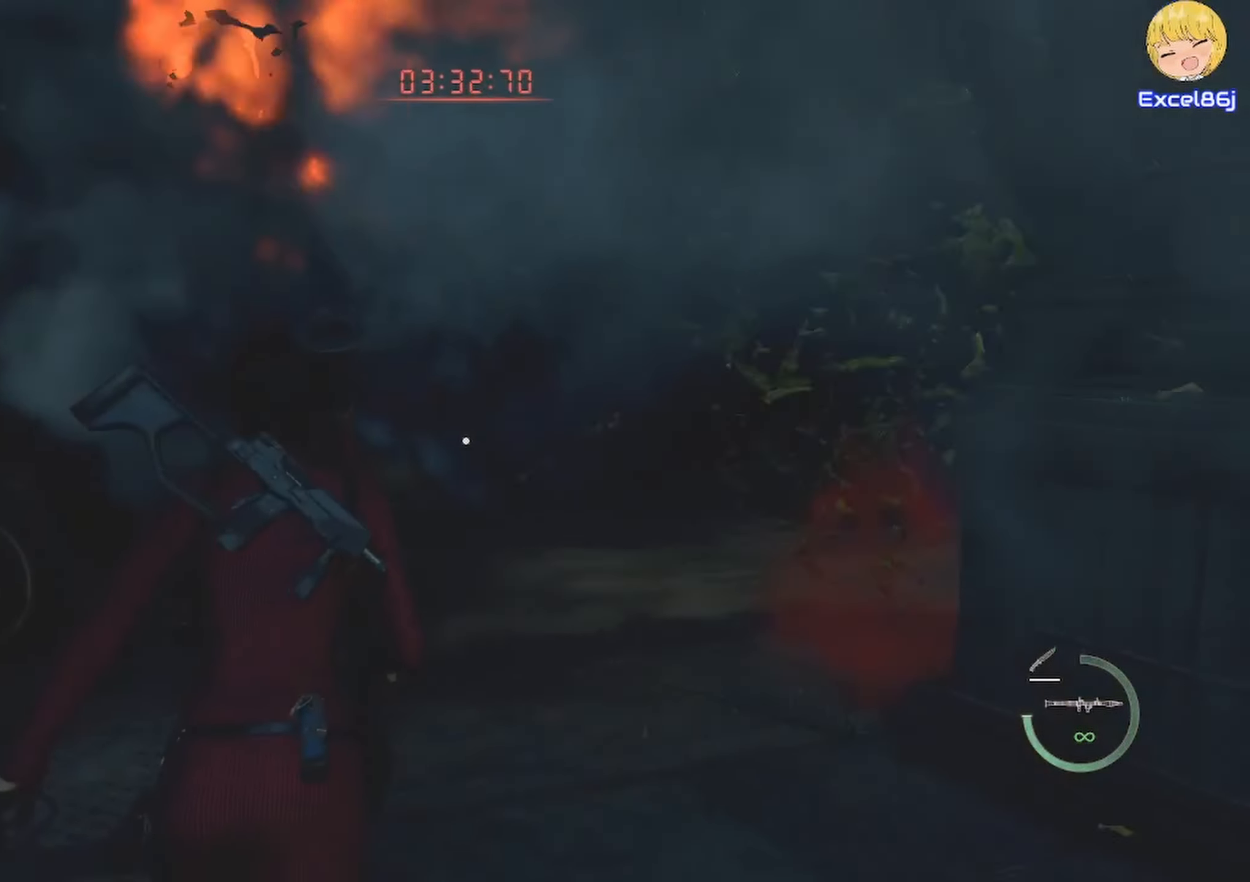
{"keys": ["shift", "w"], "mouse": [], "events": []}
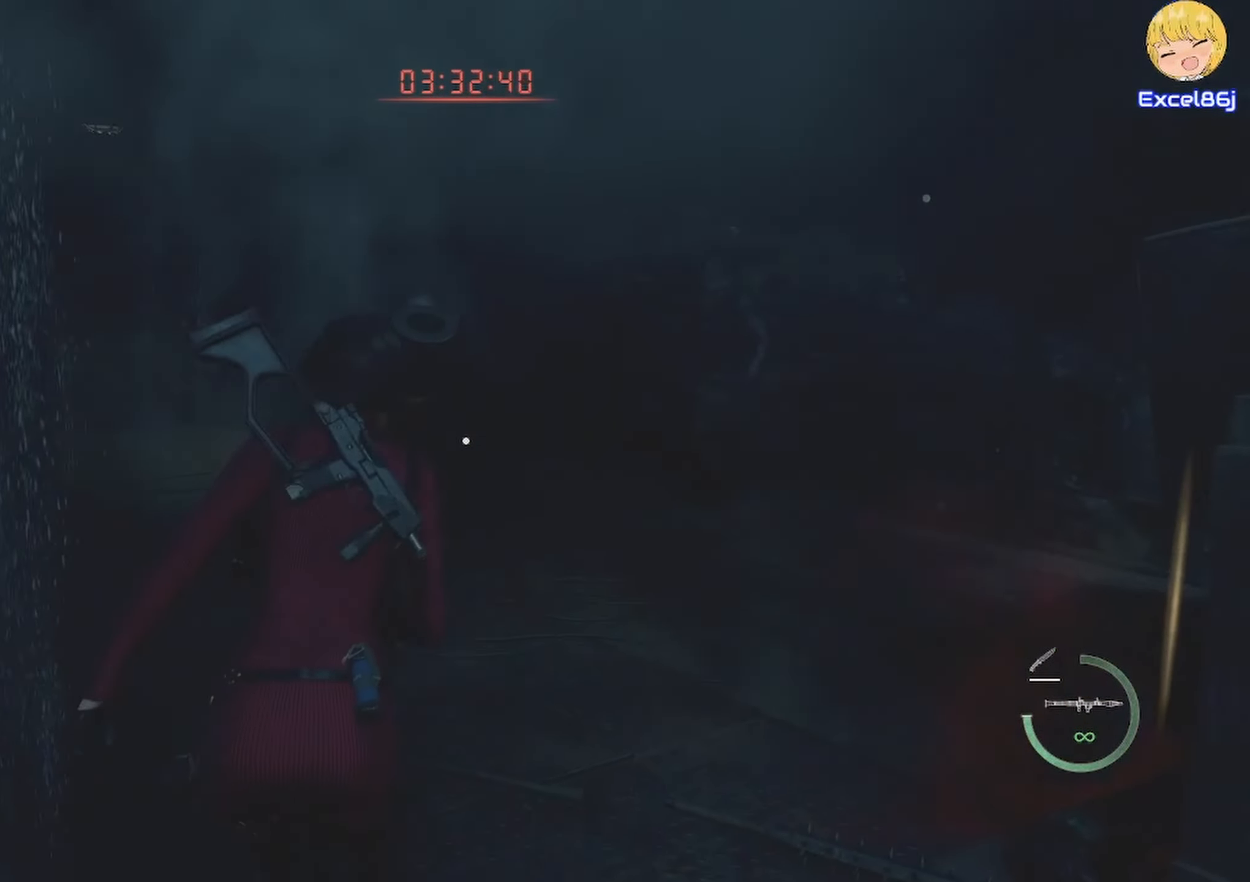
{"keys": ["shift", "w"], "mouse": [], "events": []}
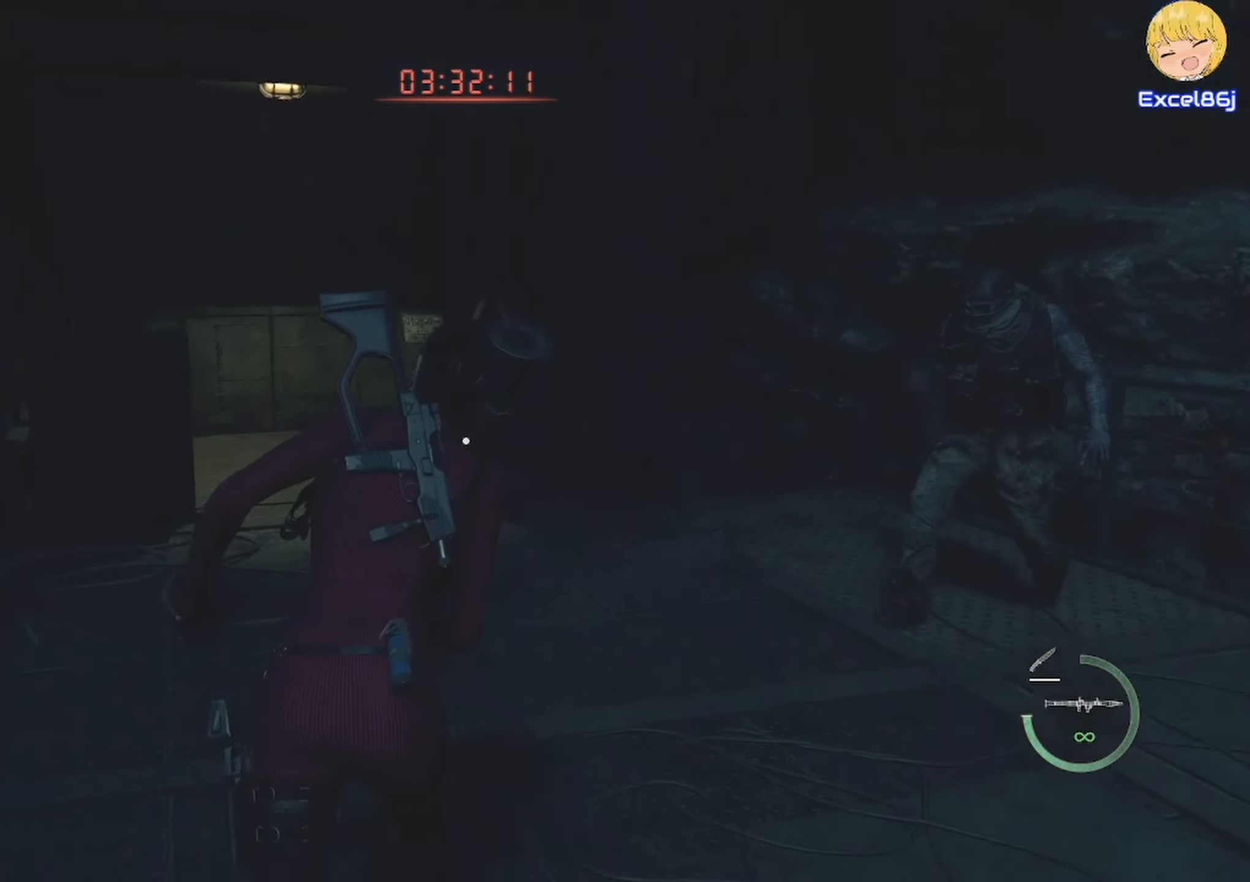
{"keys": ["a", "shift", "w"], "mouse": [], "events": [[484, "a", "down"]]}
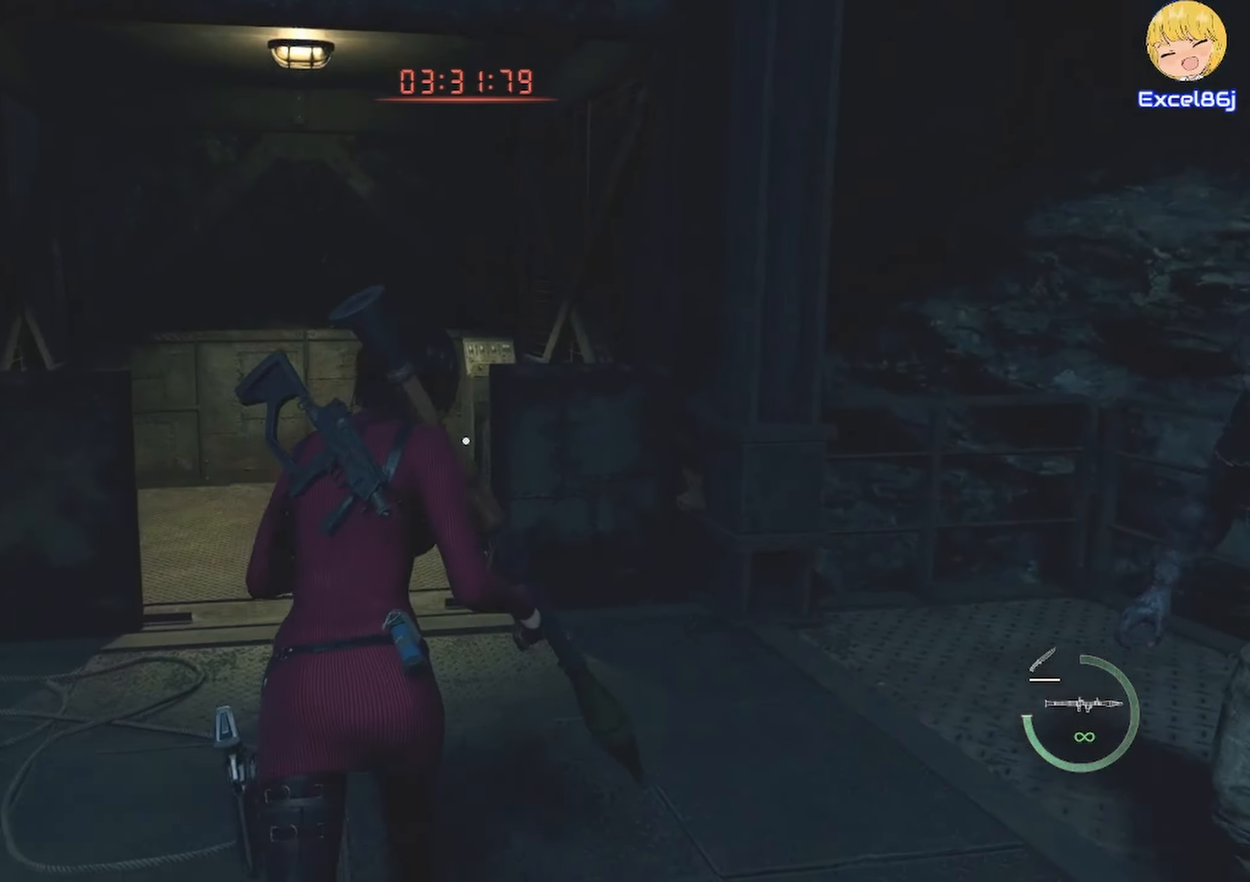
{"keys": ["shift", "w"], "mouse": [], "events": [[84, "a", "up"]]}
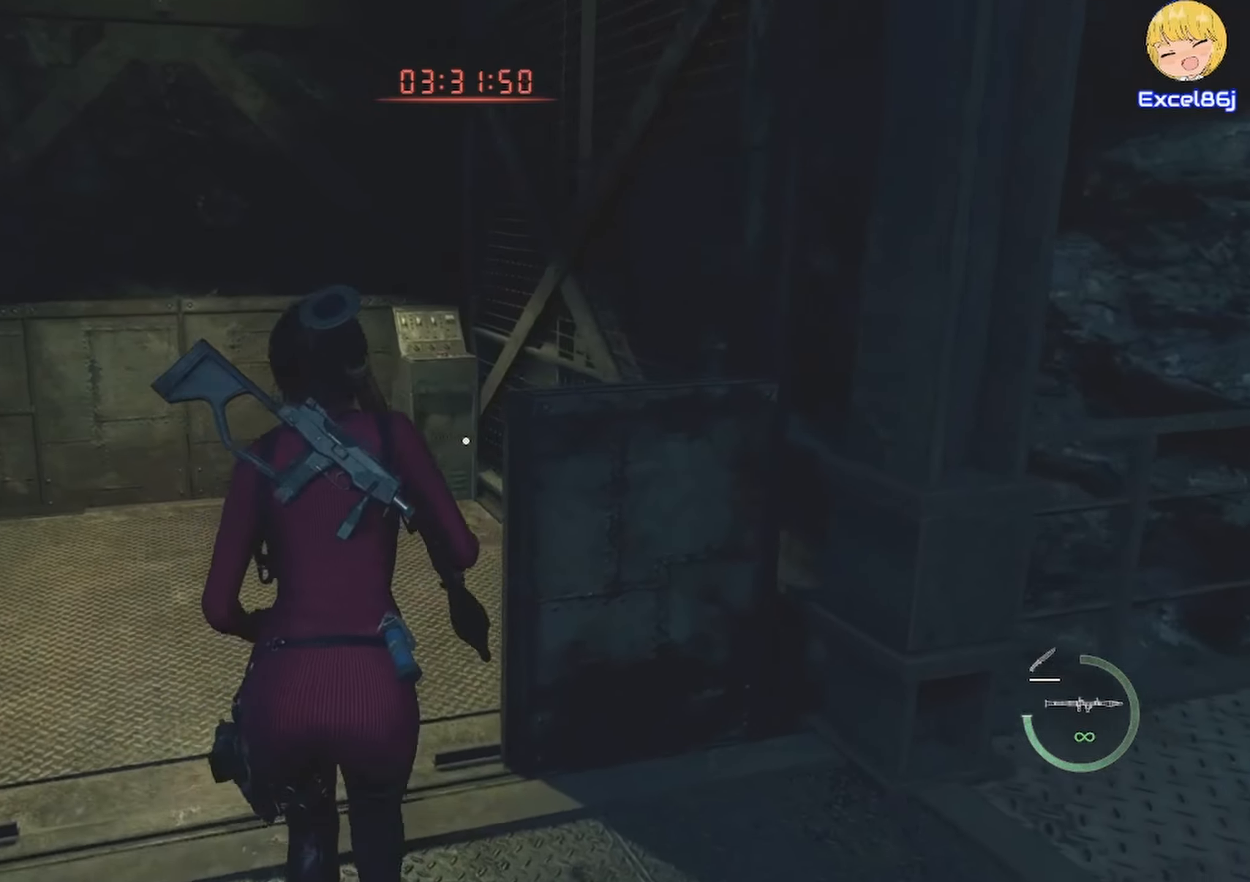
{"keys": ["e", "shift", "w"], "mouse": [], "events": [[500, "e", "down"]]}
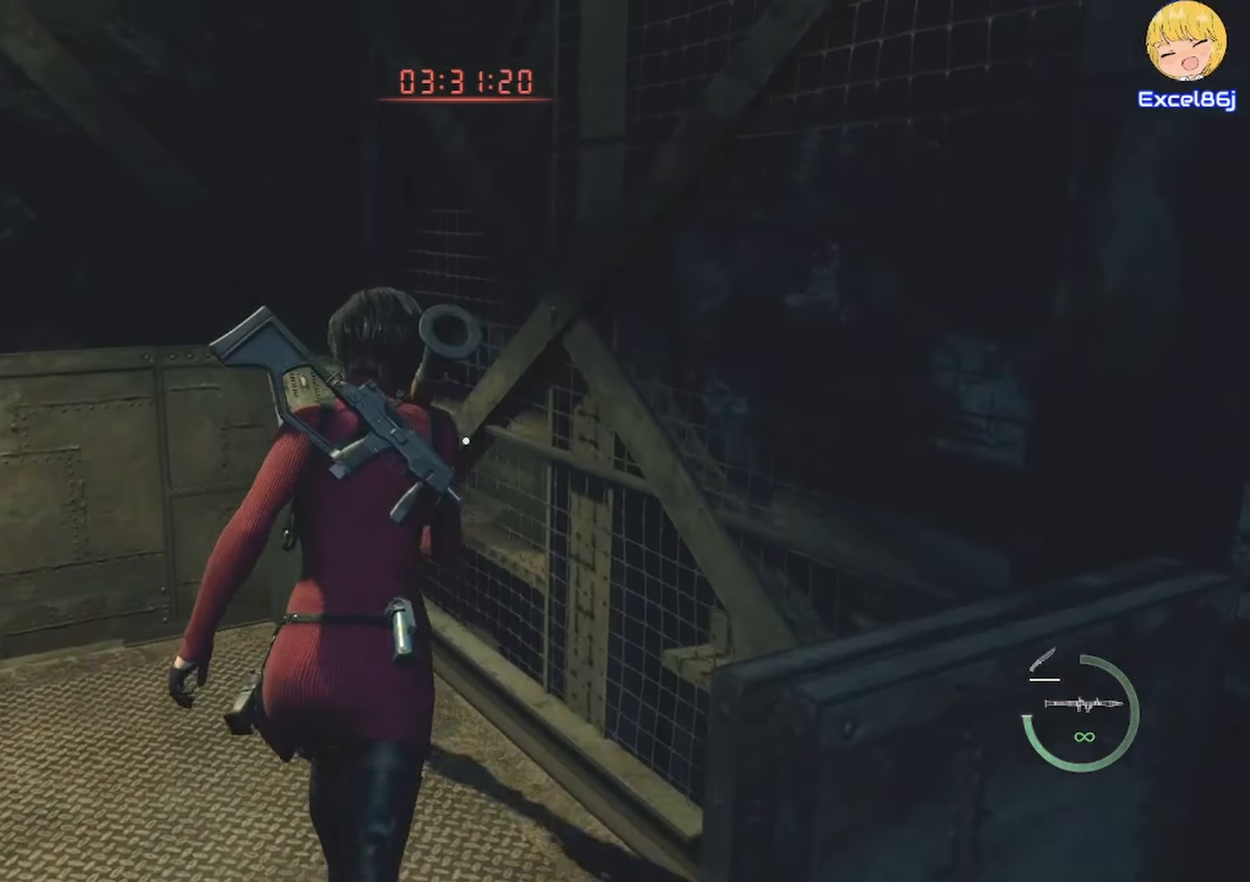
{"keys": ["e", "shift", "w"], "mouse": [], "events": [[50, "e", "up"], [166, "e", "down"], [200, "e", "up"], [283, "e", "down"], [383, "e", "up"], [433, "e", "down"]]}
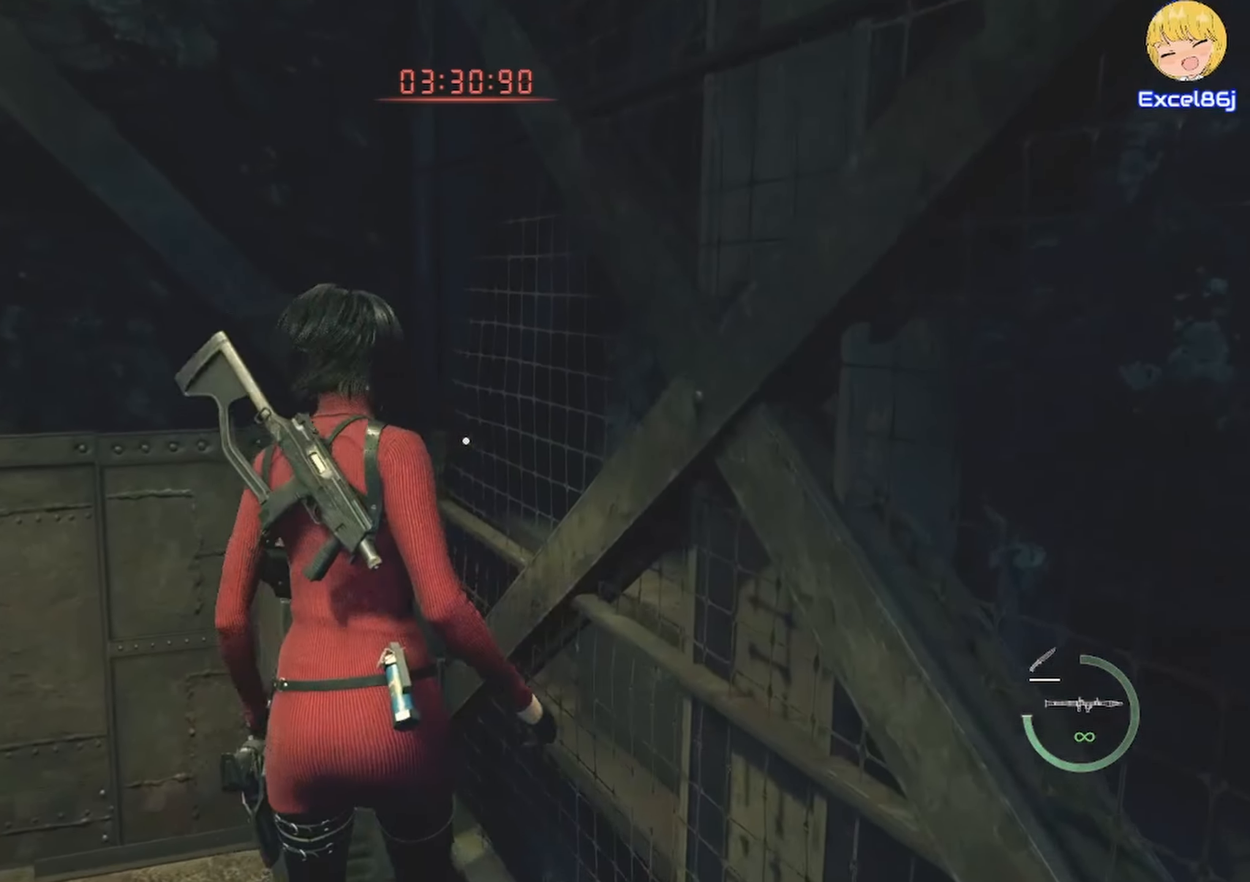
{"keys": [], "mouse": [], "events": [[33, "e", "up"], [83, "e", "down"], [183, "e", "up"], [250, "e", "down"], [300, "e", "up"], [300, "shift", "up"], [300, "w", "up"]]}
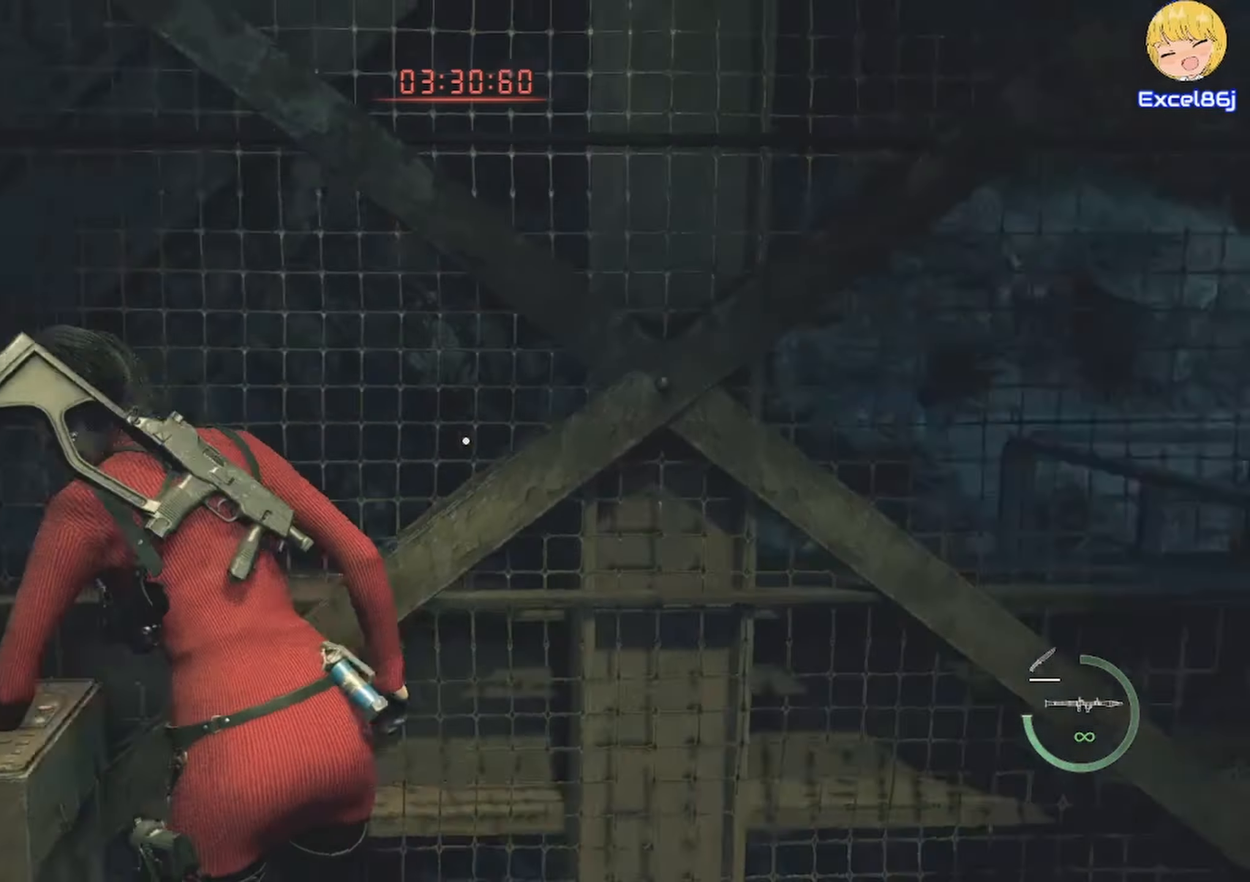
{"keys": [], "mouse": [], "events": []}
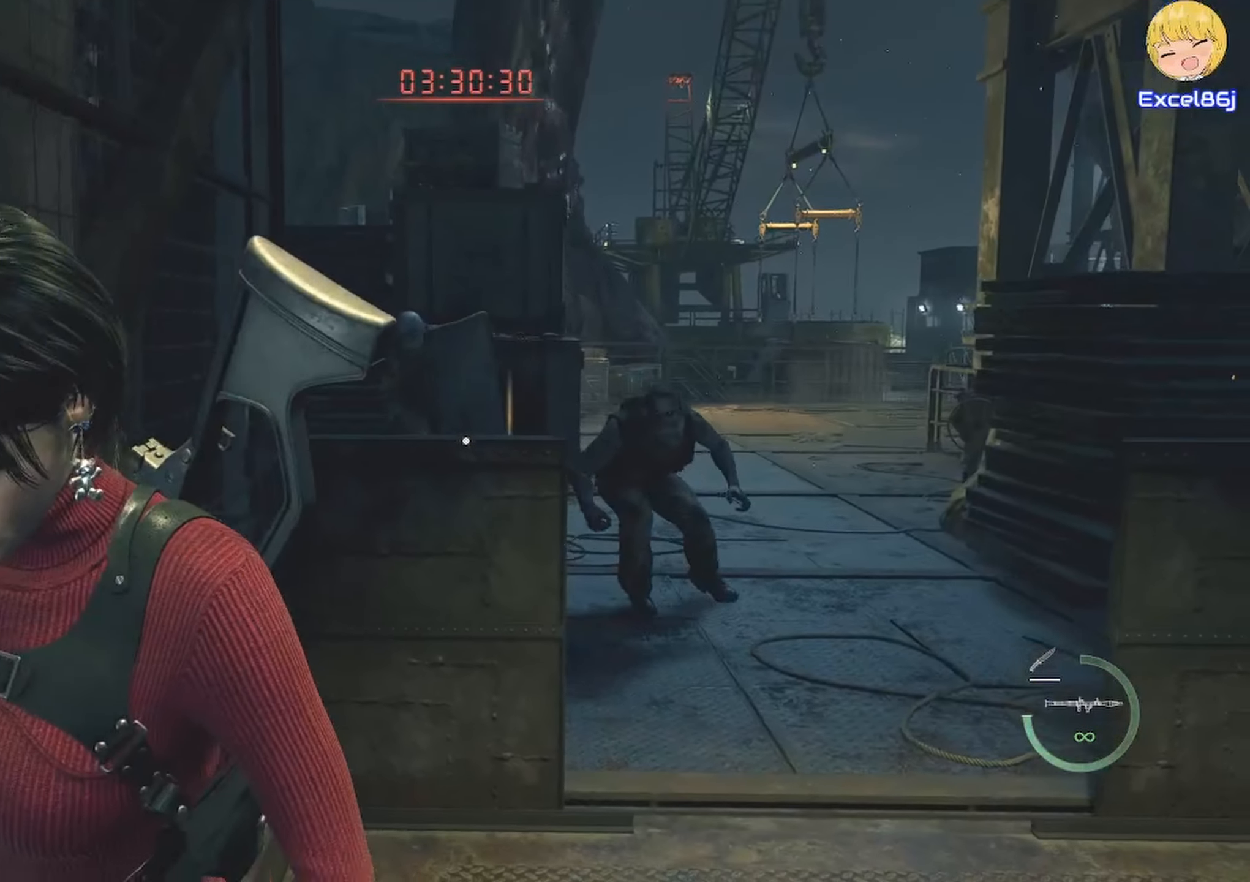
{"keys": ["2"], "mouse": [], "events": [[483, "2", "down"]]}
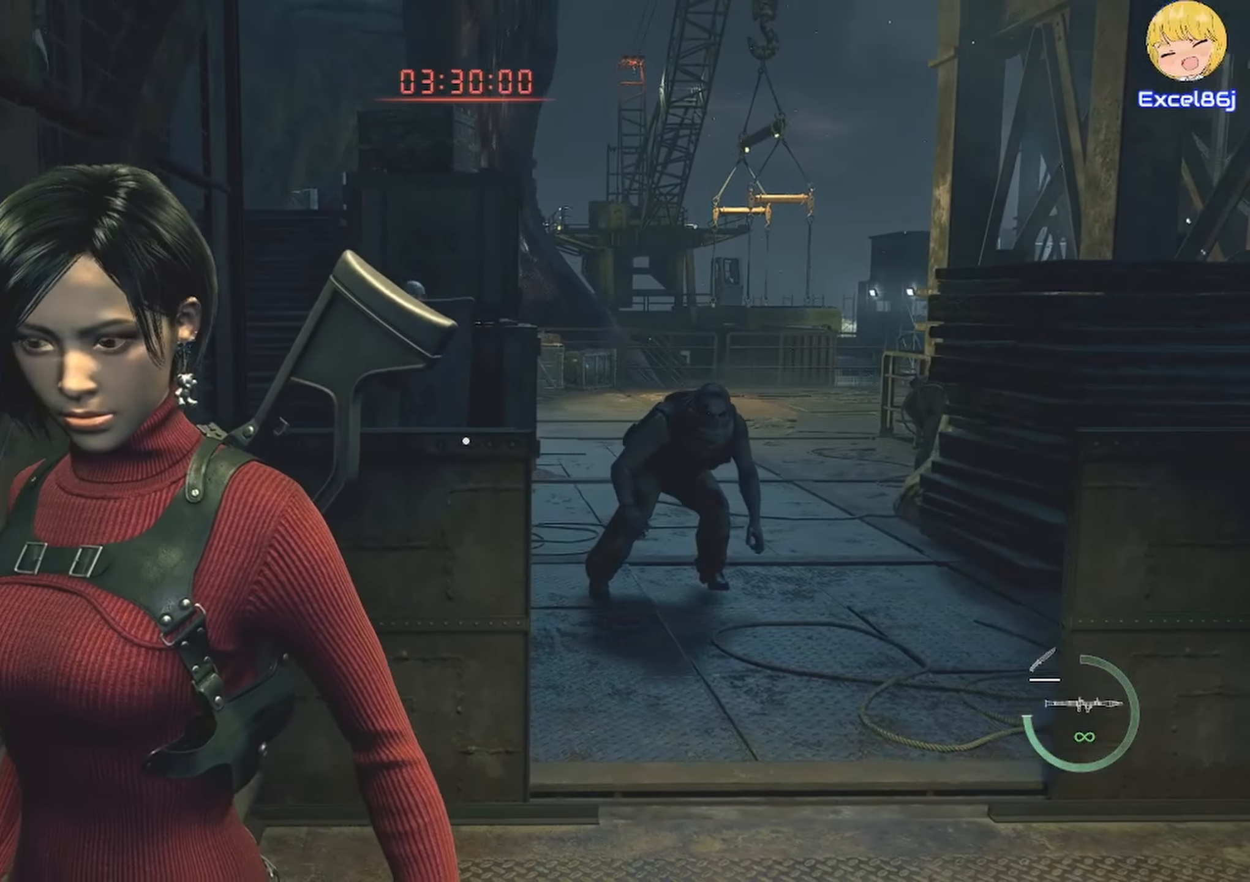
{"keys": [], "mouse": [], "events": [[33, "2", "up"]]}
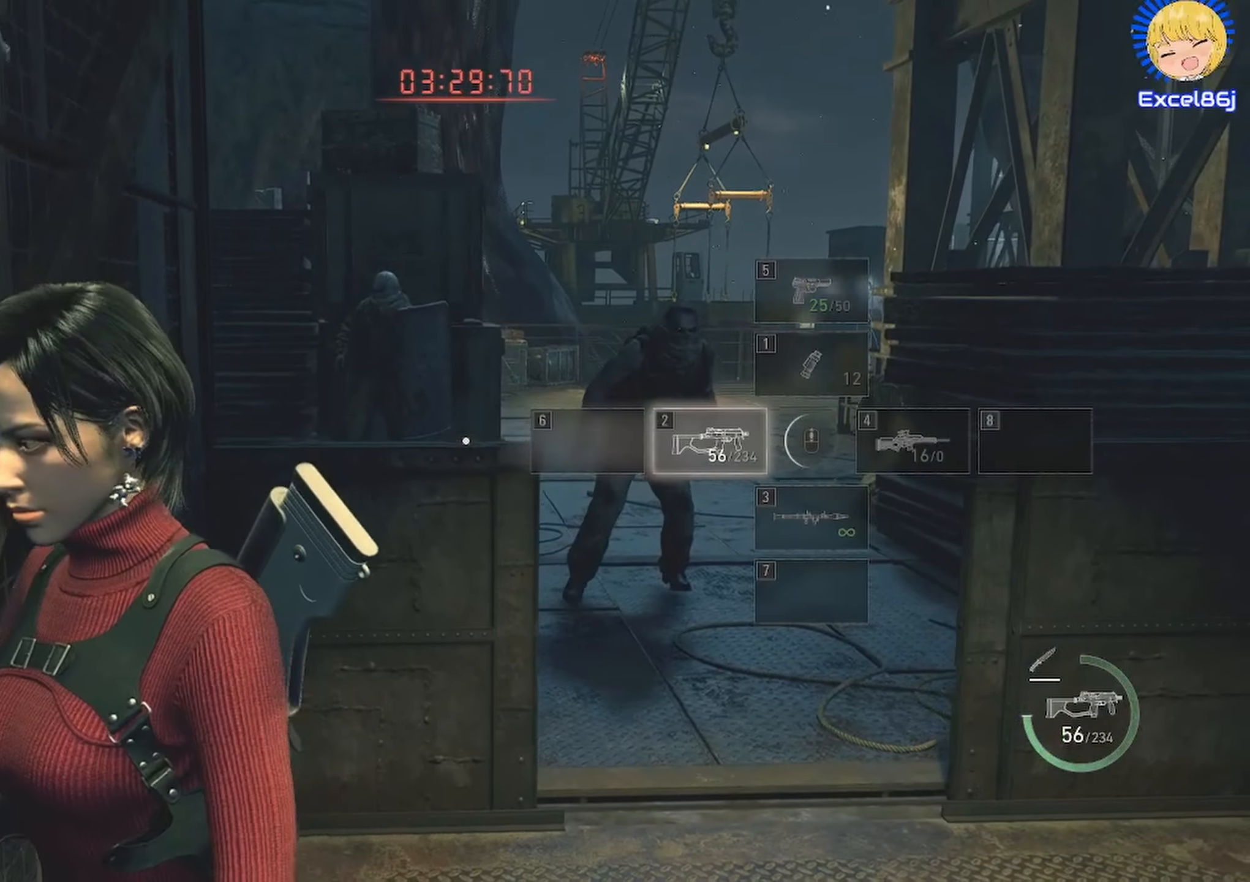
{"keys": ["d"], "mouse": [], "events": [[83, "d", "down"]]}
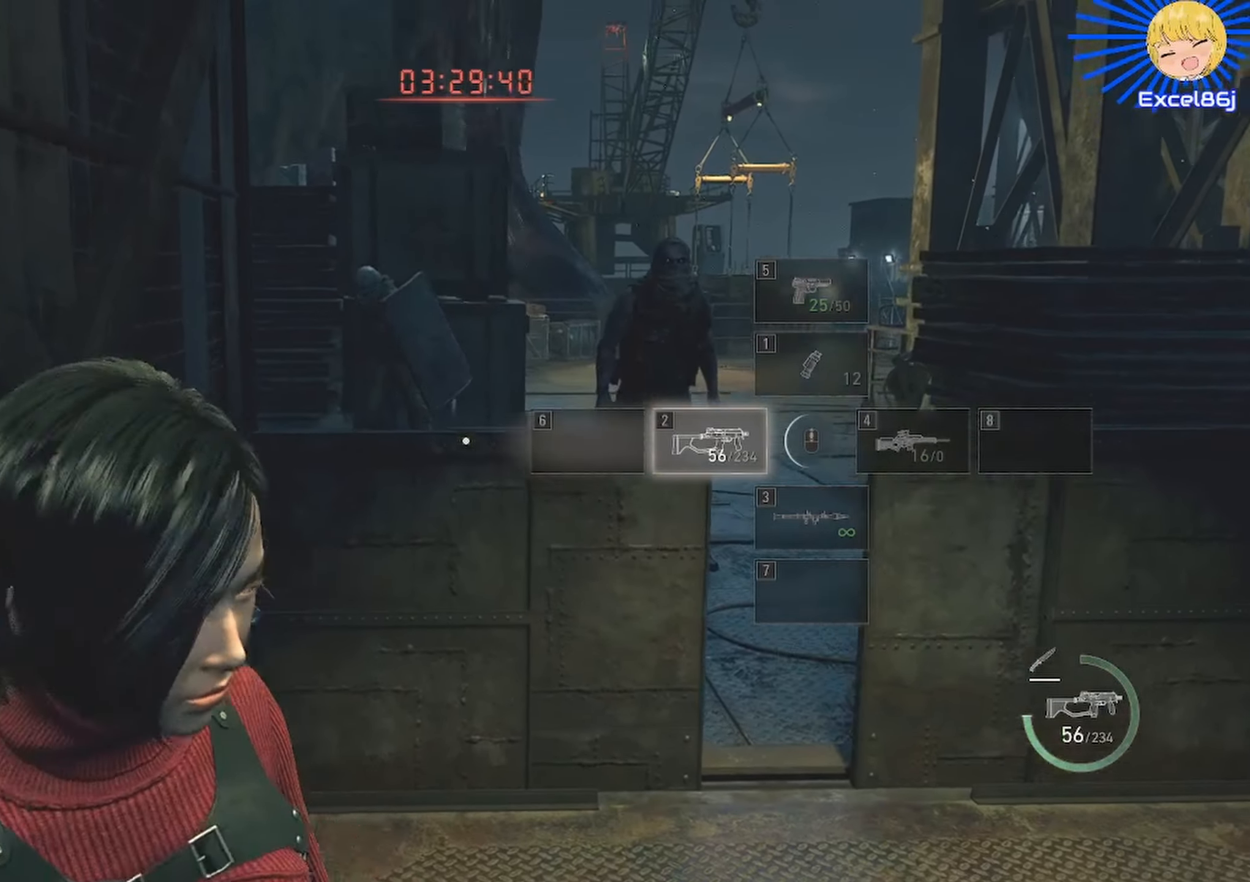
{"keys": ["d"], "mouse": [], "events": []}
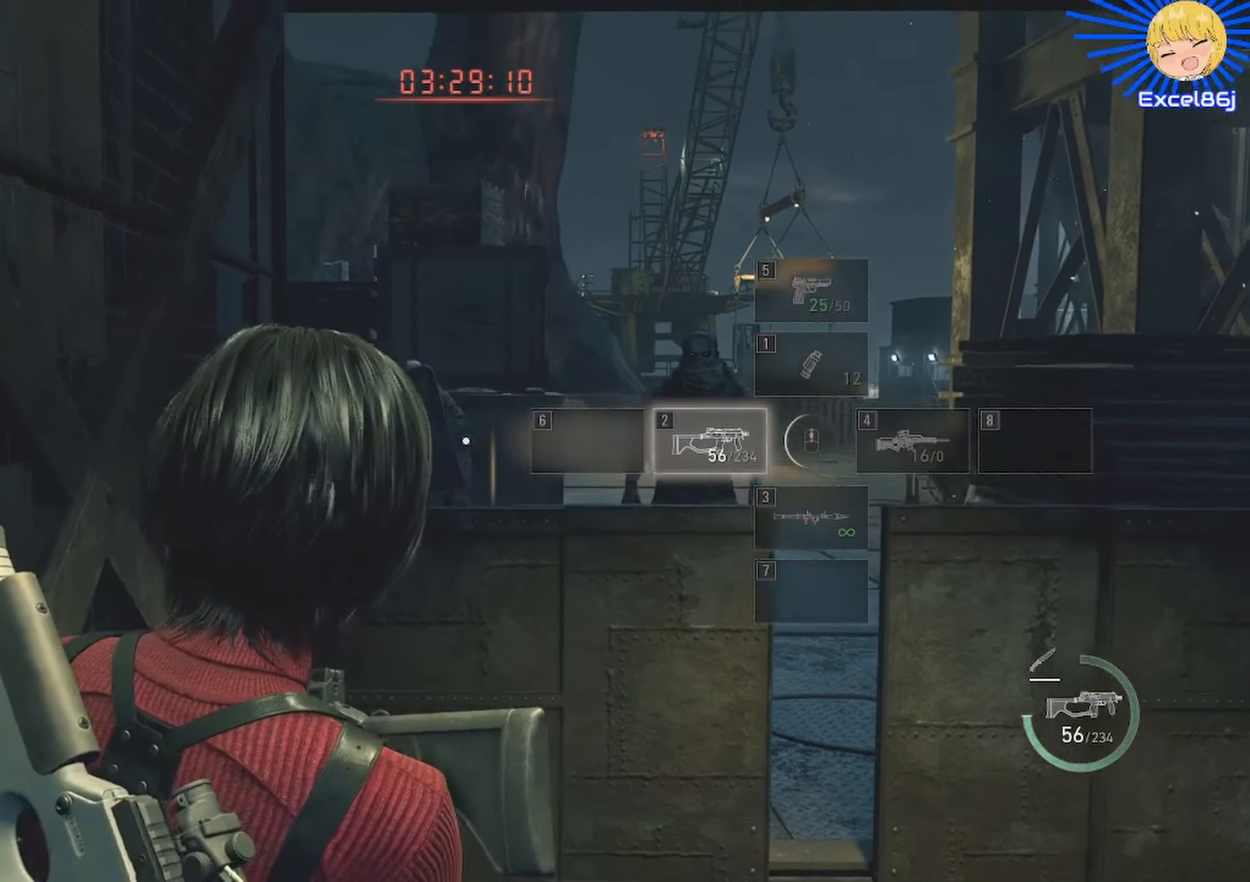
{"keys": ["d"], "mouse": [], "events": []}
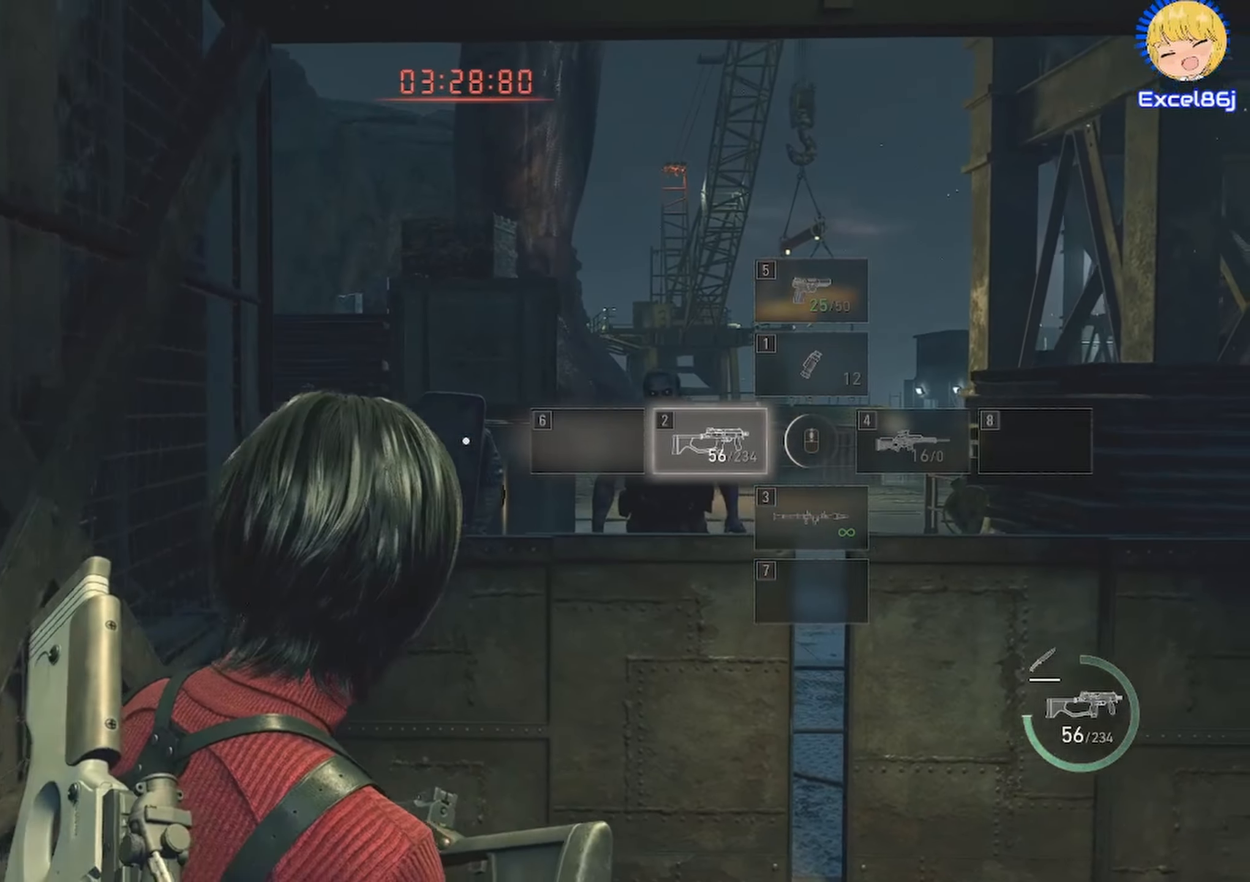
{"keys": [], "mouse": [], "events": [[216, "d", "up"]]}
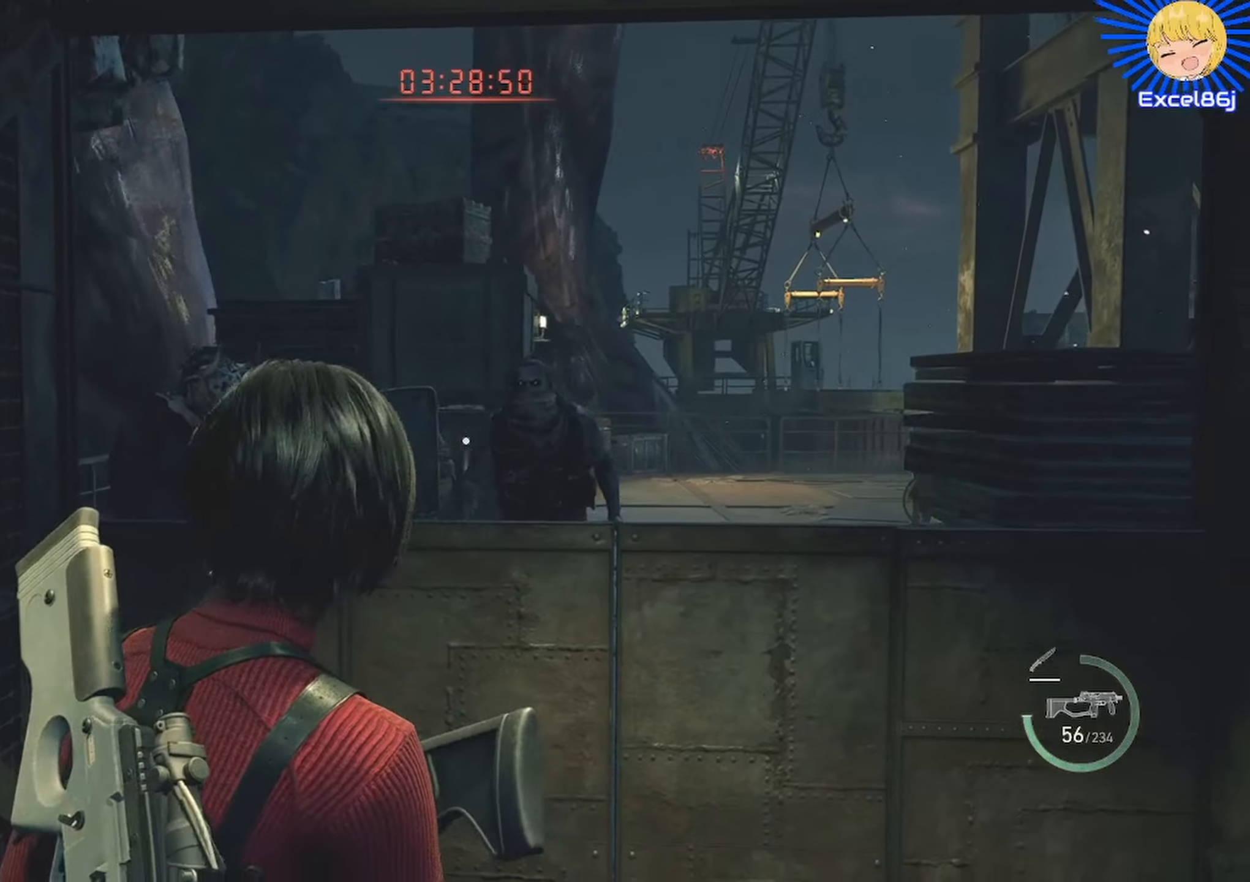
{"keys": [], "mouse": [], "events": []}
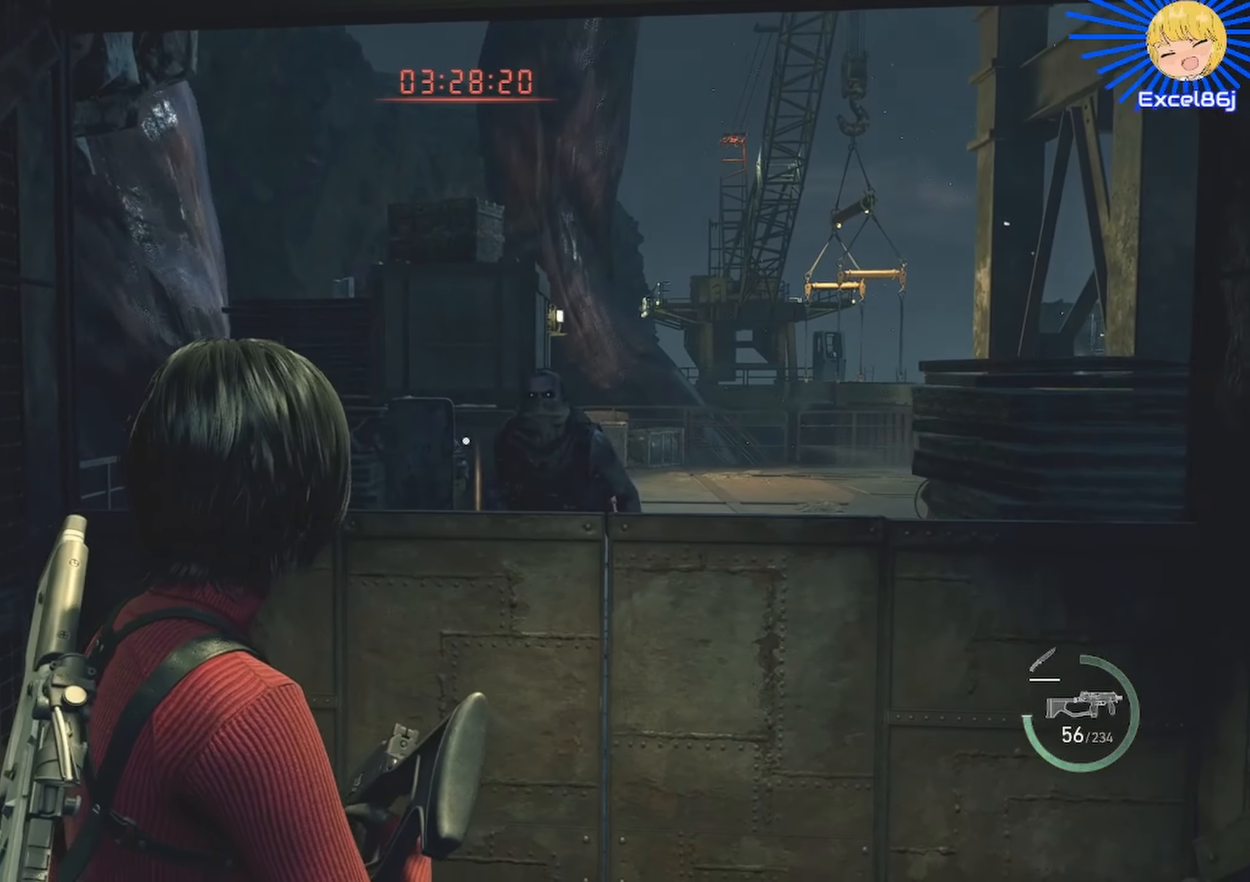
{"keys": [], "mouse": [], "events": []}
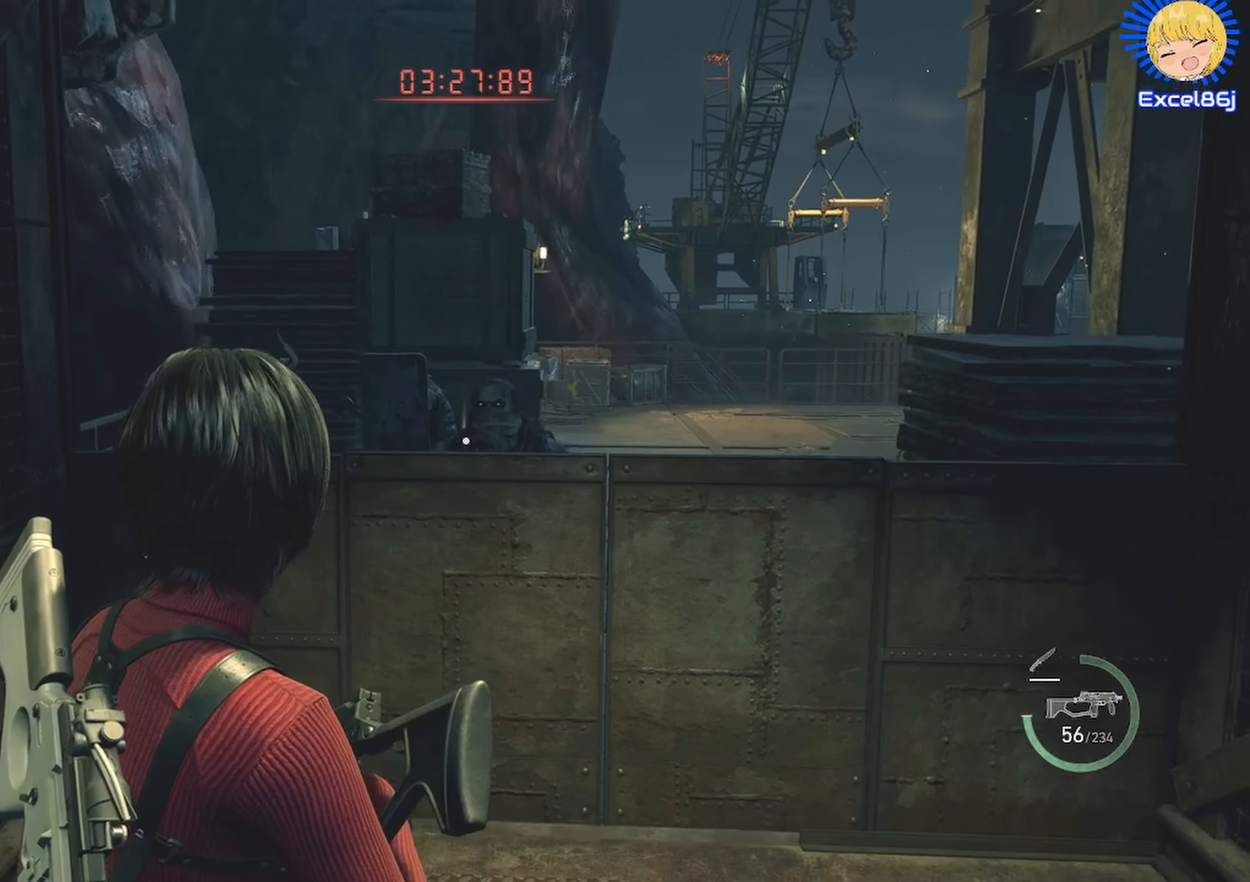
{"keys": ["3"], "mouse": [], "events": [[500, "3", "down"]]}
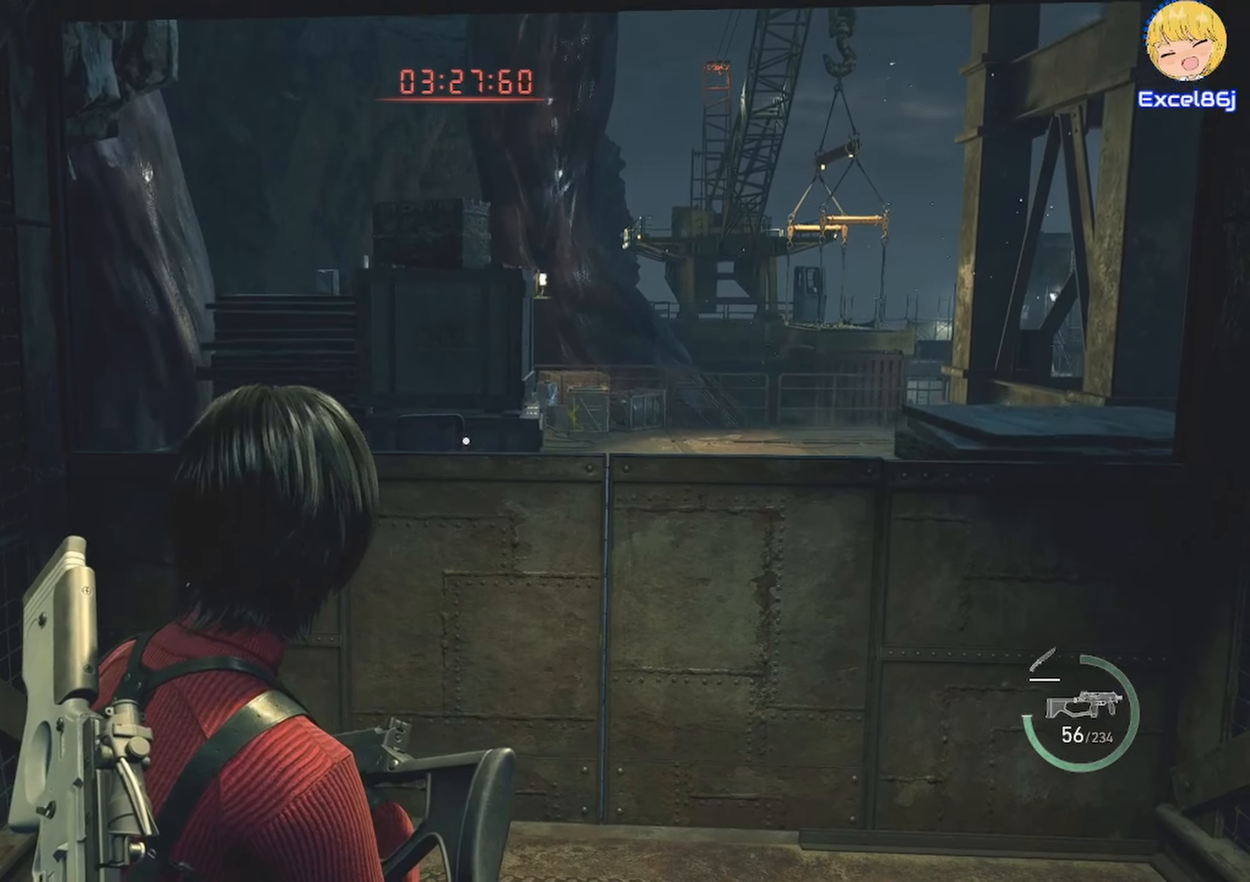
{"keys": [], "mouse": [], "events": [[67, "3", "up"]]}
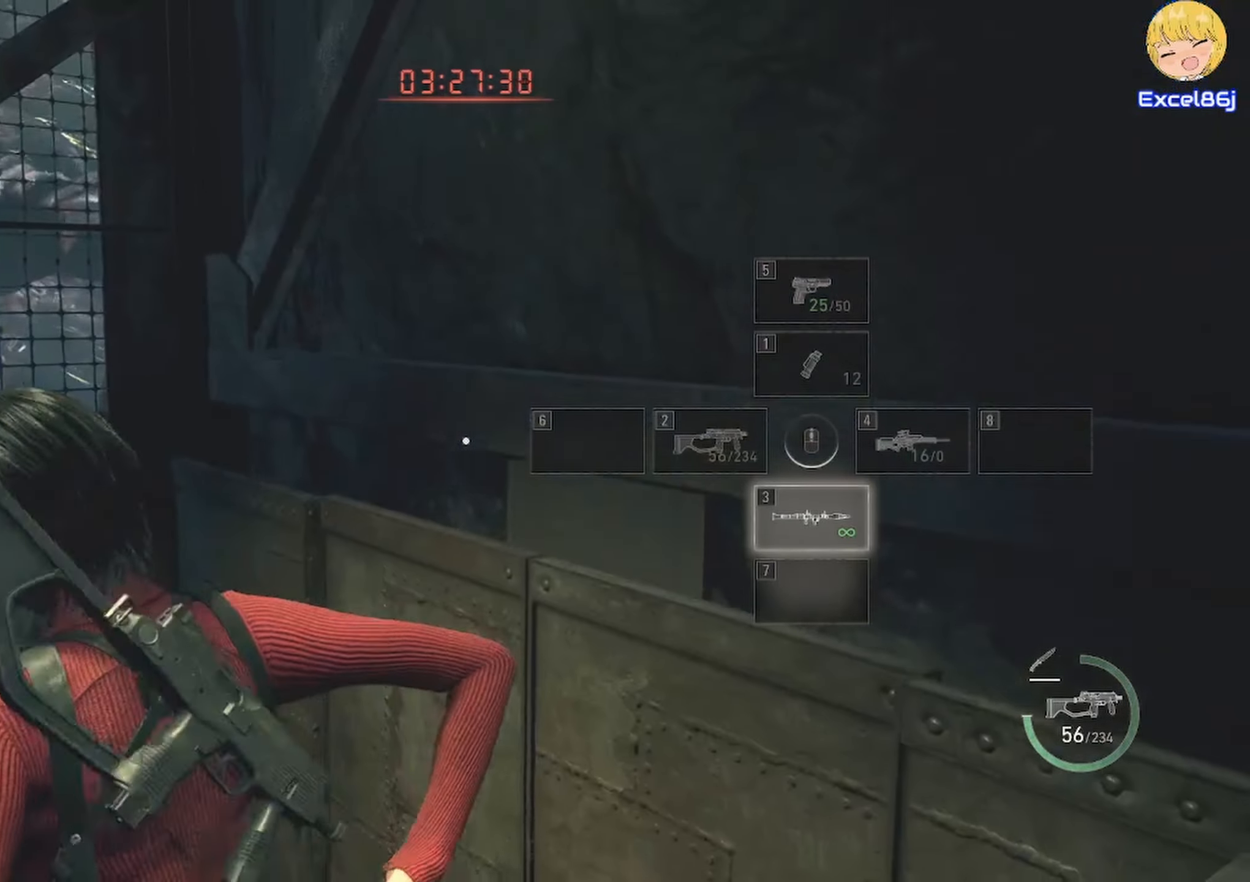
{"keys": ["w"], "mouse": [], "events": [[250, "w", "down"]]}
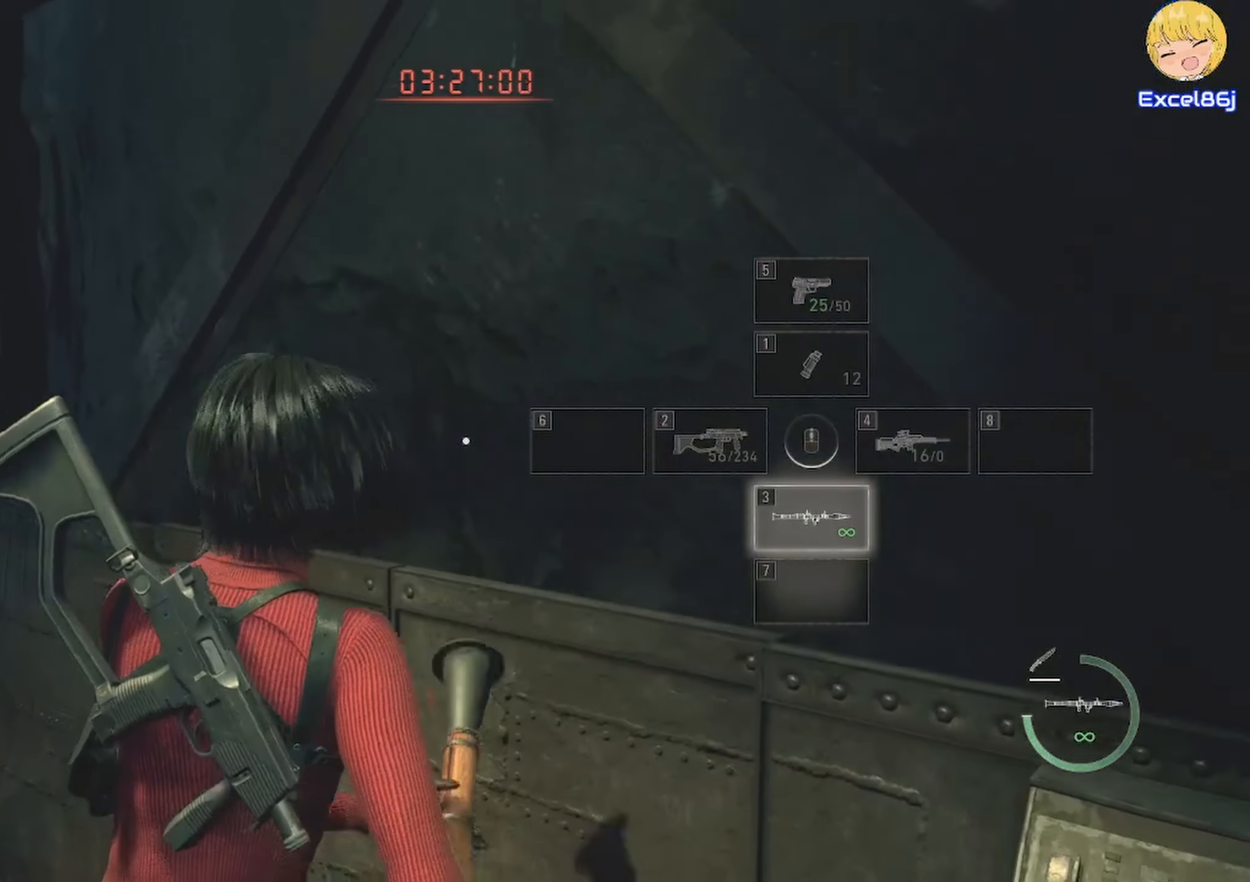
{"keys": [], "mouse": [], "events": [[100, "w", "up"]]}